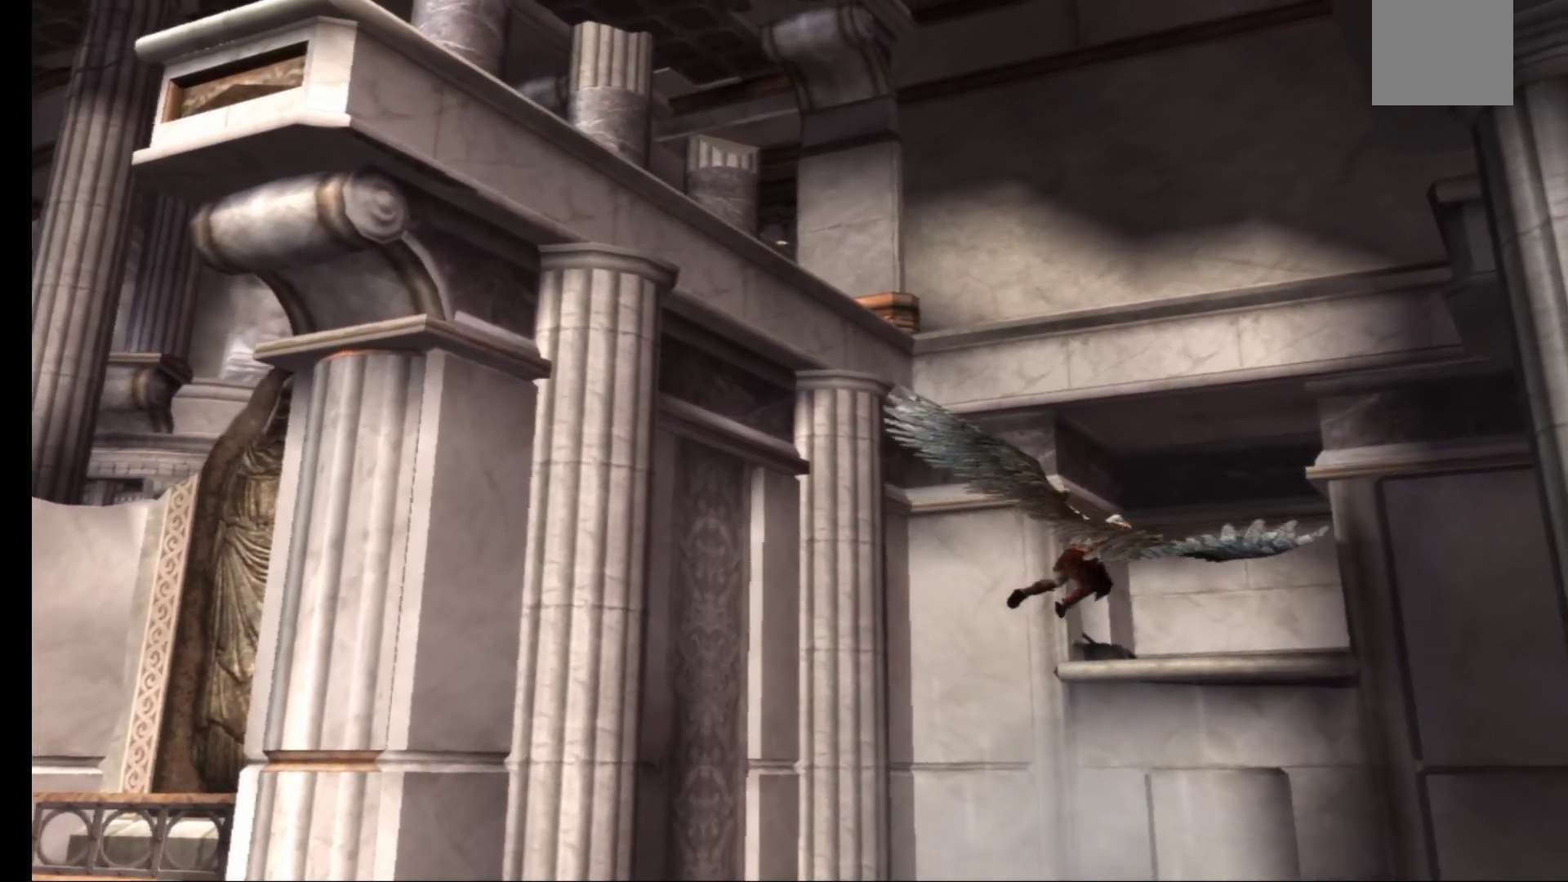
Gameplay with a controller (Xbox layout); each line is a JSON object with the inputs held at the frame after it. "events" lists button and stick changes between this image and that frame as [ms after this image, input, new state], when the widget could be followed in between.
{"buttons": ["A"], "left_stick": "up", "right_stick": "center", "events": [[100, "left_stick", "up"]]}
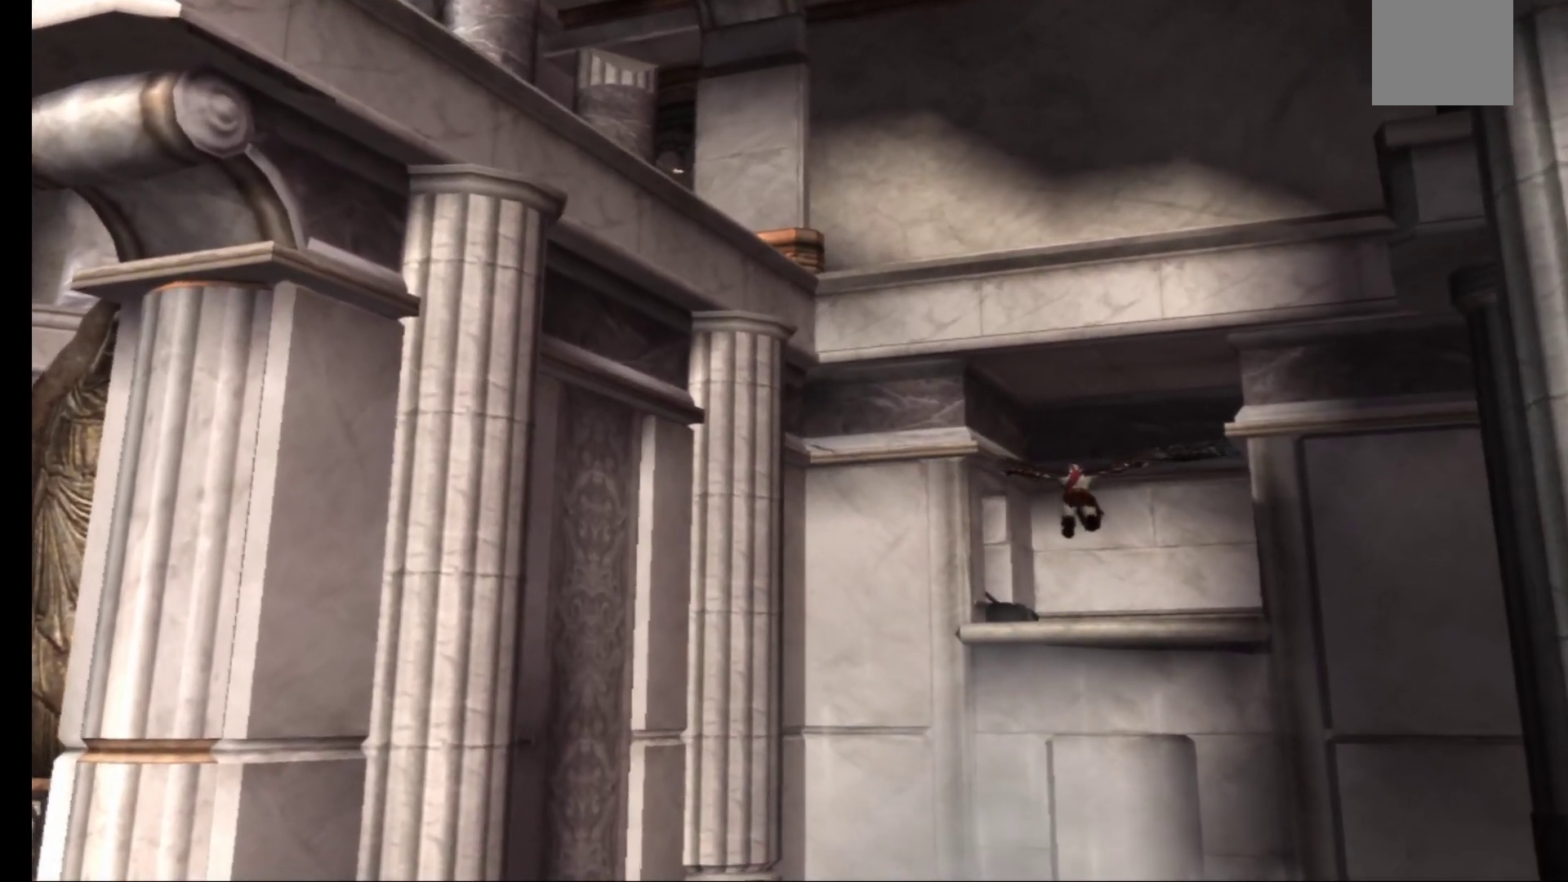
{"buttons": [], "left_stick": "left", "right_stick": "center", "events": [[350, "A", "up"], [350, "left_stick", "up-left"], [467, "left_stick", "left"]]}
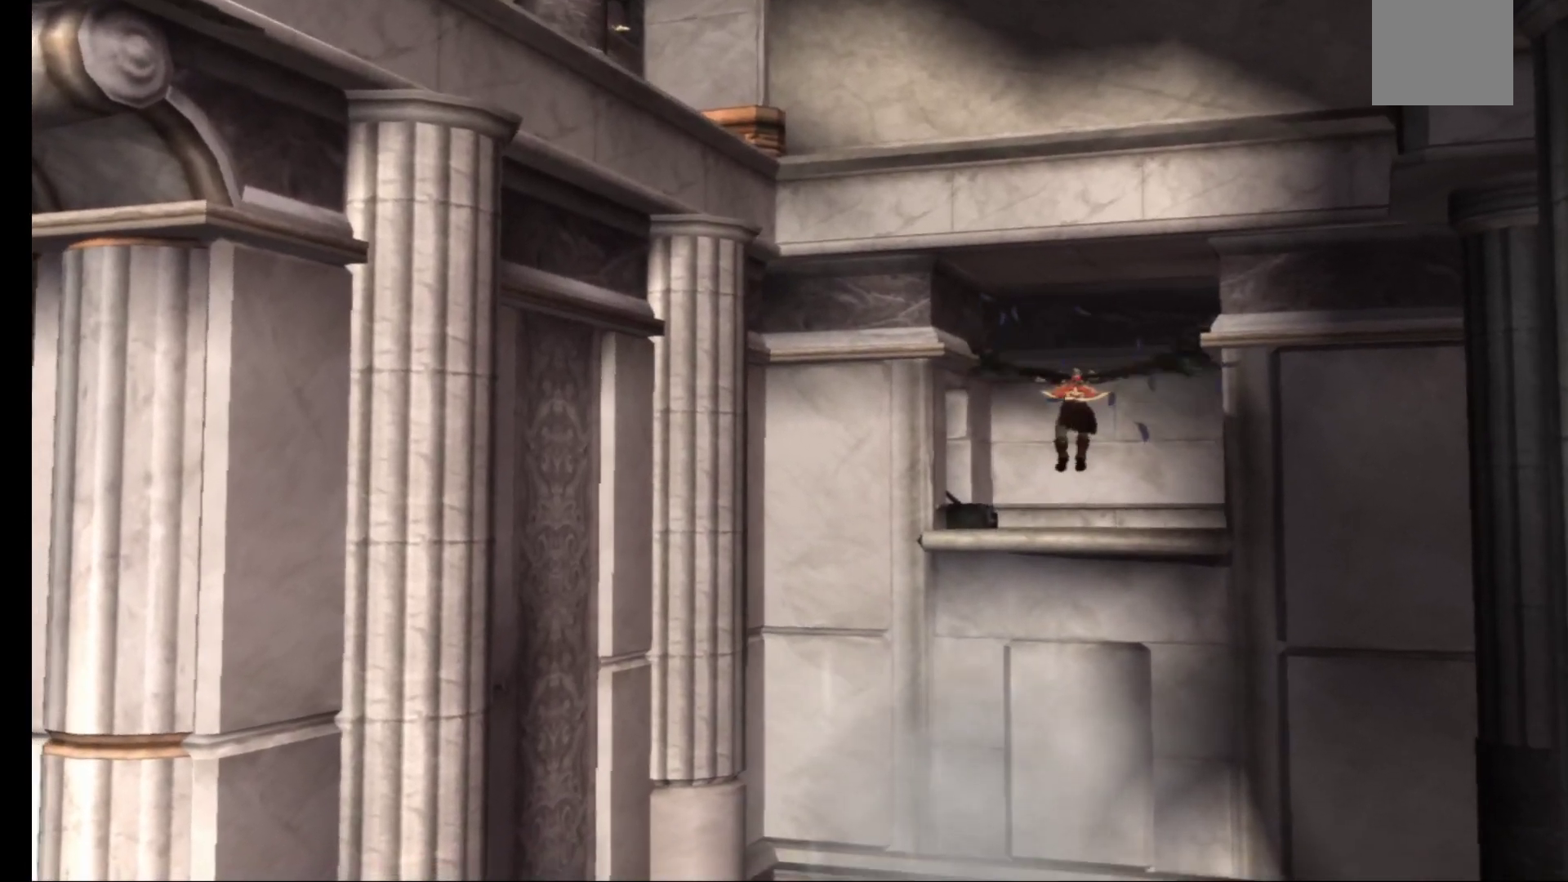
{"buttons": ["R1"], "left_stick": "center", "right_stick": "center", "events": [[100, "left_stick", "center"], [267, "R1", "down"], [400, "R1", "up"], [467, "R1", "down"]]}
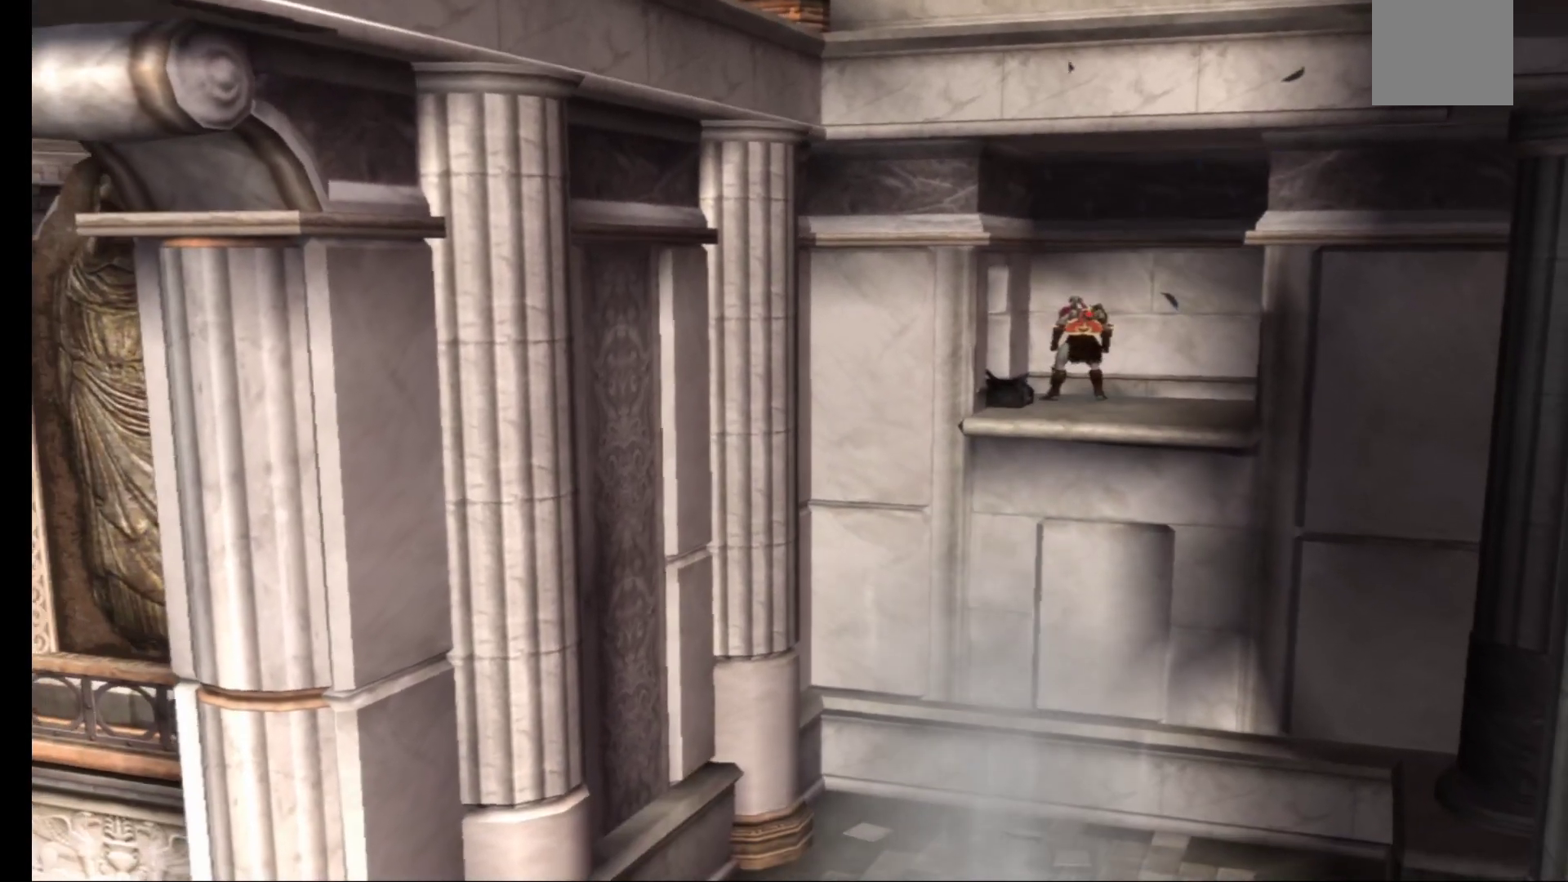
{"buttons": ["R1"], "left_stick": "center", "right_stick": "center", "events": [[67, "left_stick", "left"], [83, "R1", "up"], [133, "R1", "down"], [250, "R1", "up"], [250, "left_stick", "center"], [317, "R1", "down"], [433, "R1", "up"], [483, "R1", "down"]]}
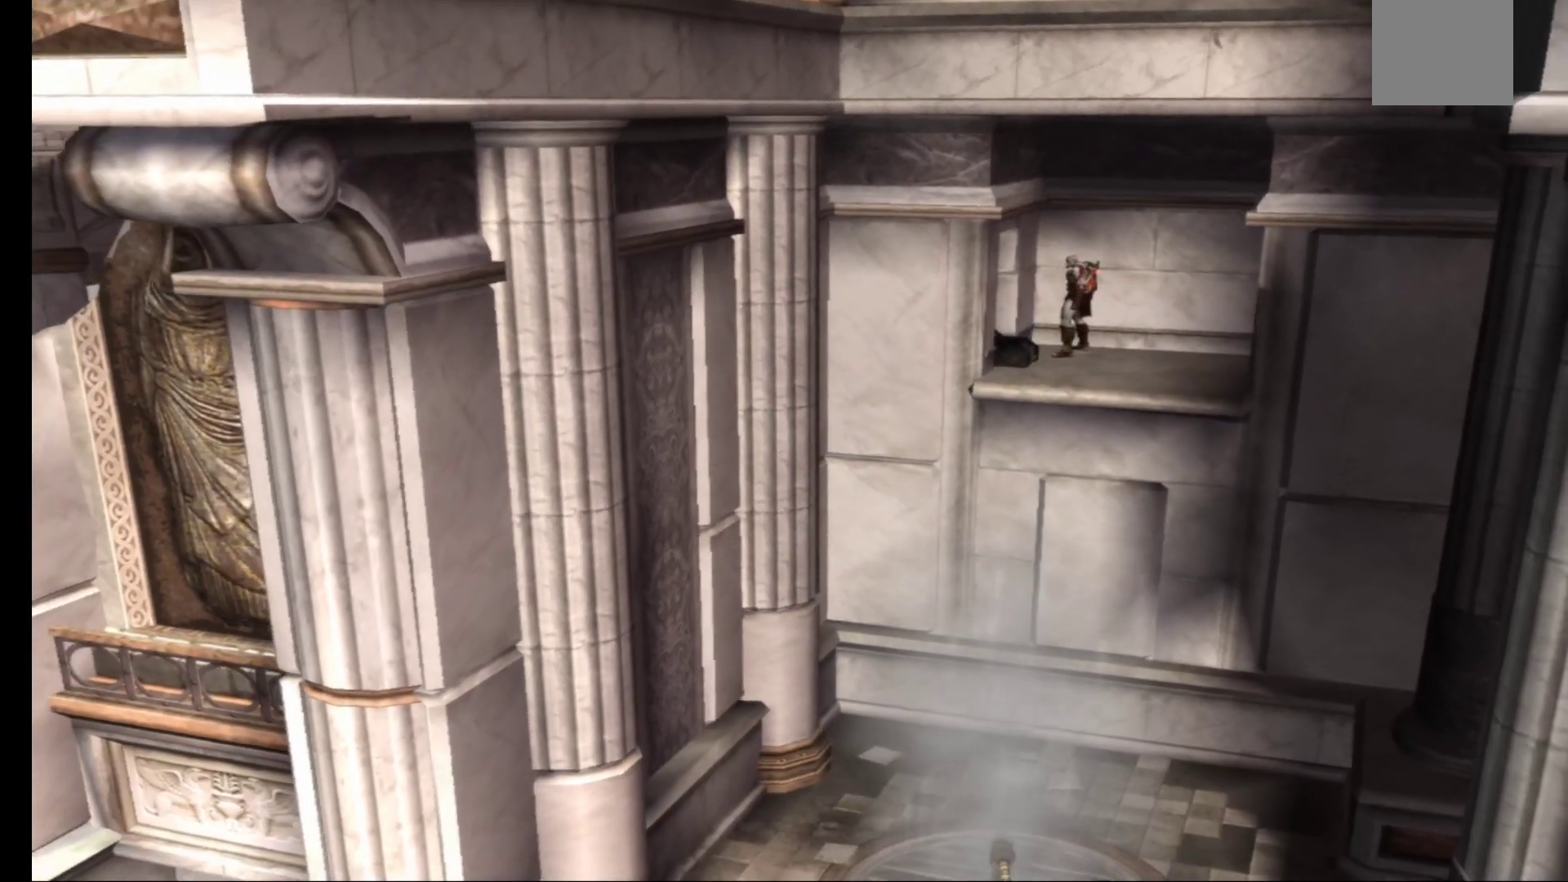
{"buttons": [], "left_stick": "center", "right_stick": "center", "events": [[100, "R1", "up"], [150, "left_stick", "down-left"], [183, "R1", "down"], [300, "R1", "up"], [367, "R1", "down"], [367, "left_stick", "center"], [483, "R1", "up"]]}
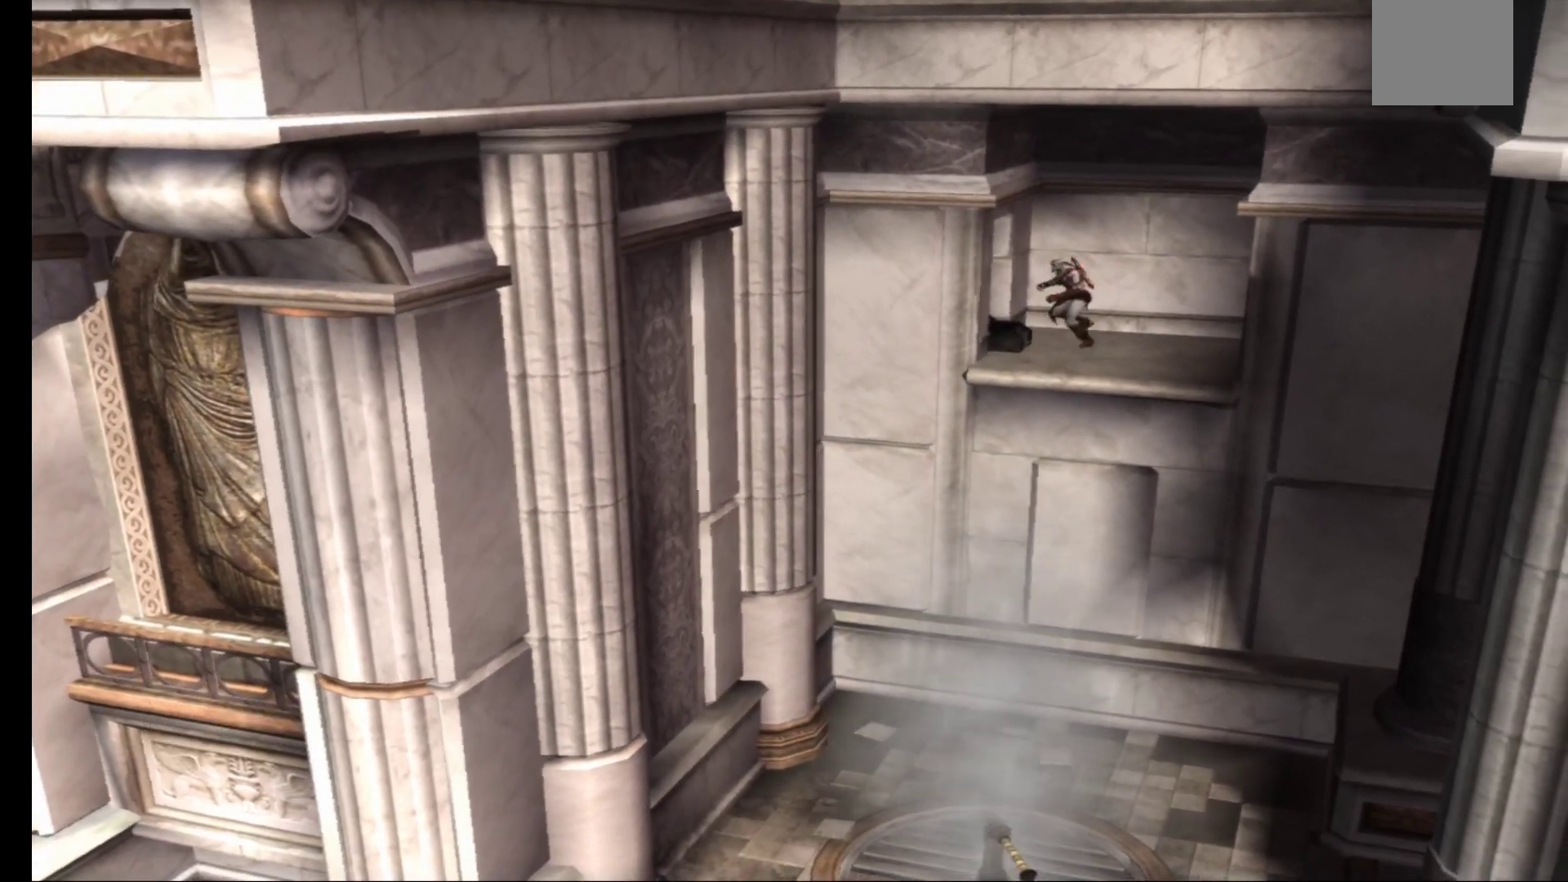
{"buttons": [], "left_stick": "center", "right_stick": "center", "events": [[67, "R1", "down"], [167, "R1", "up"]]}
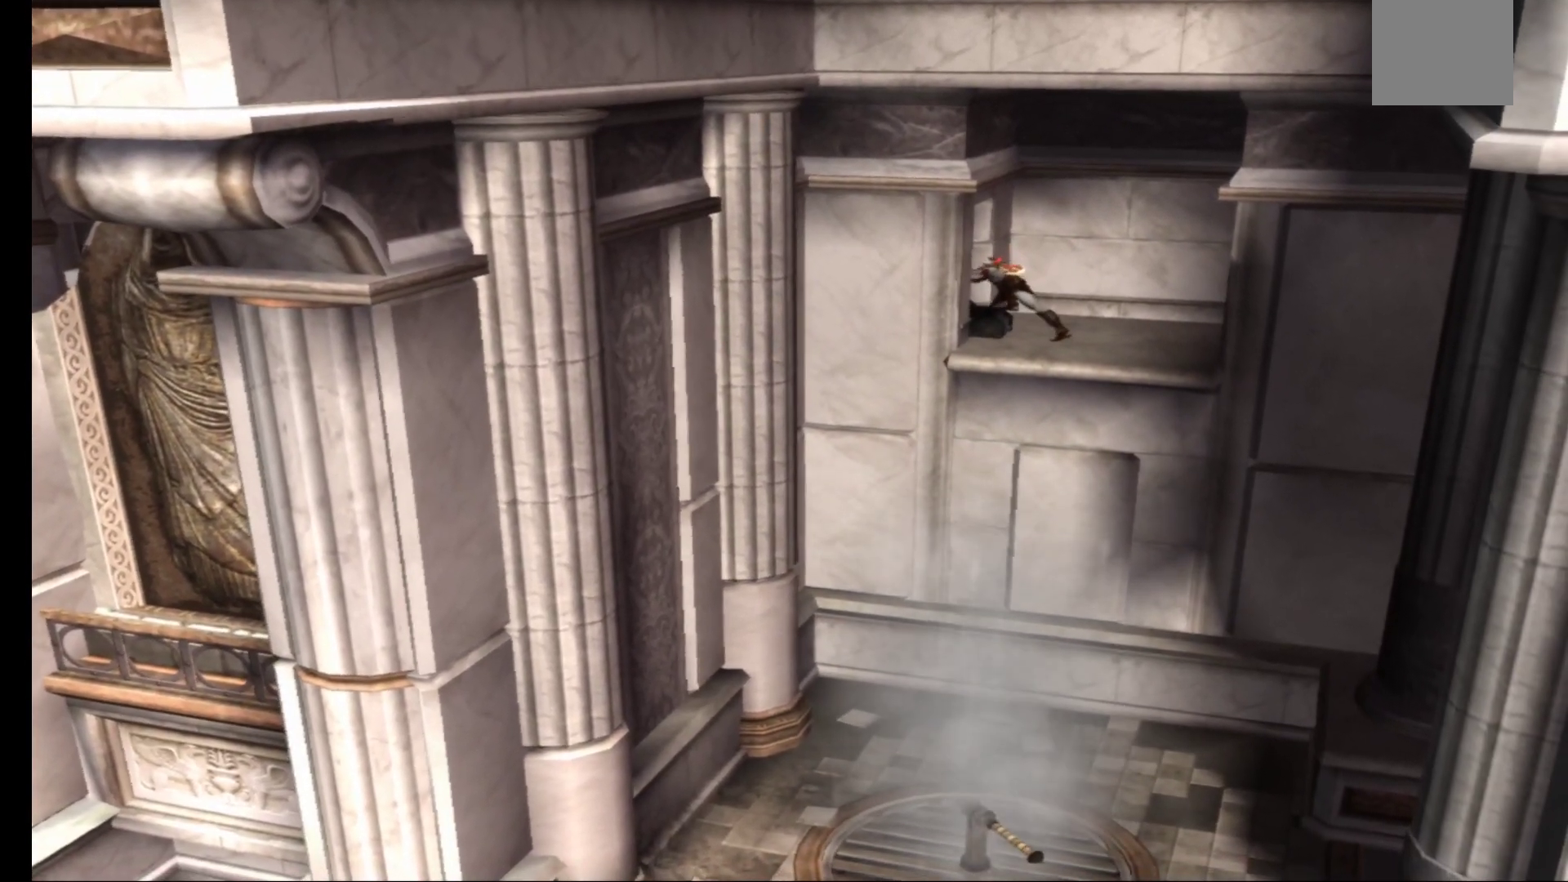
{"buttons": [], "left_stick": "center", "right_stick": "center", "events": []}
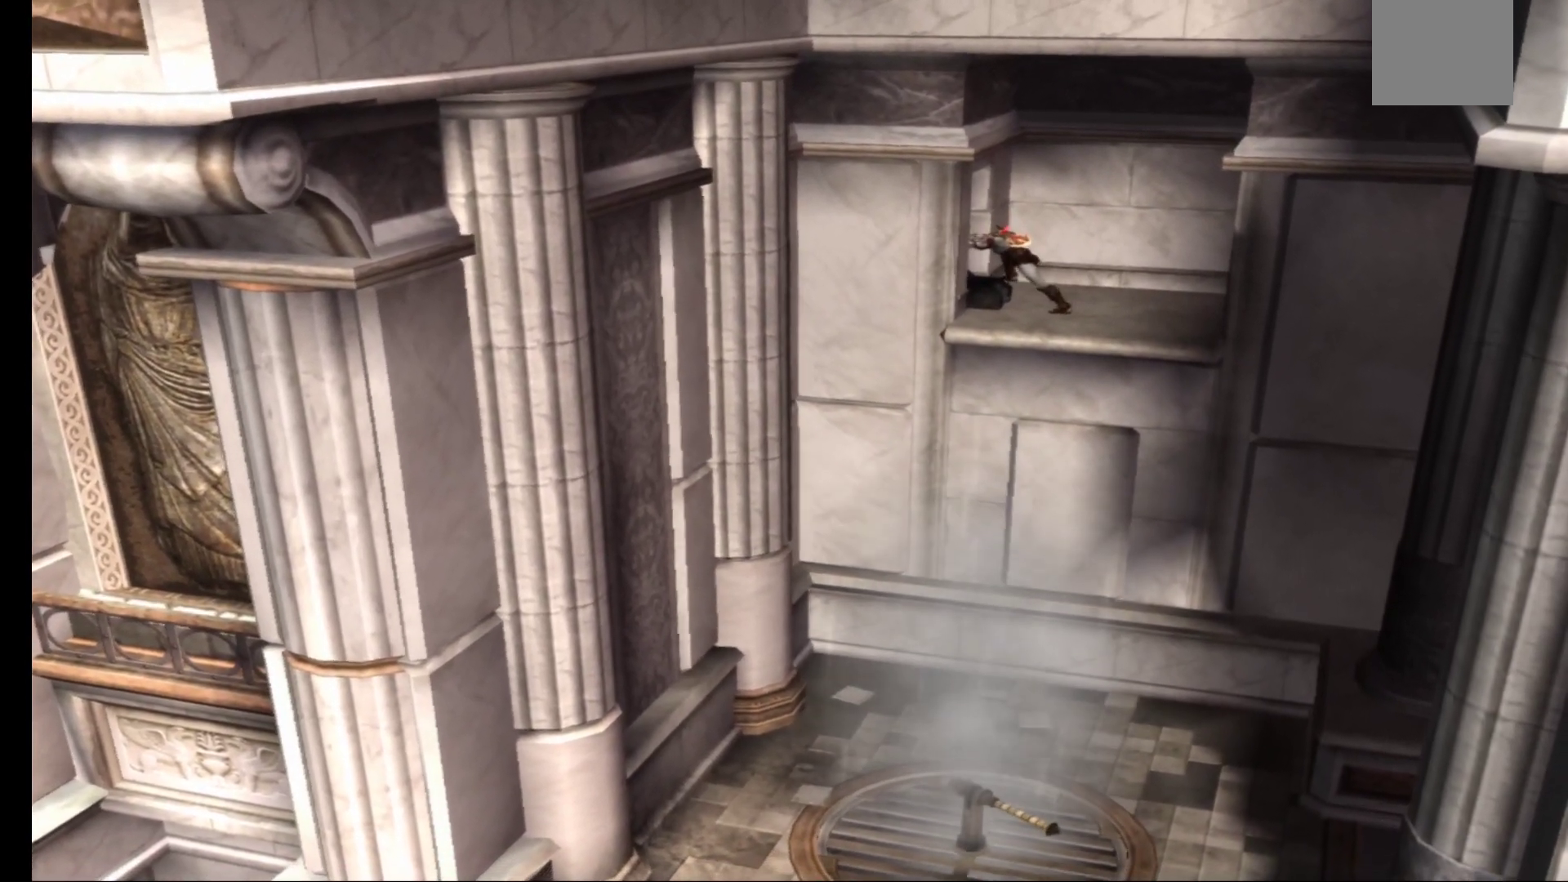
{"buttons": [], "left_stick": "center", "right_stick": "center", "events": []}
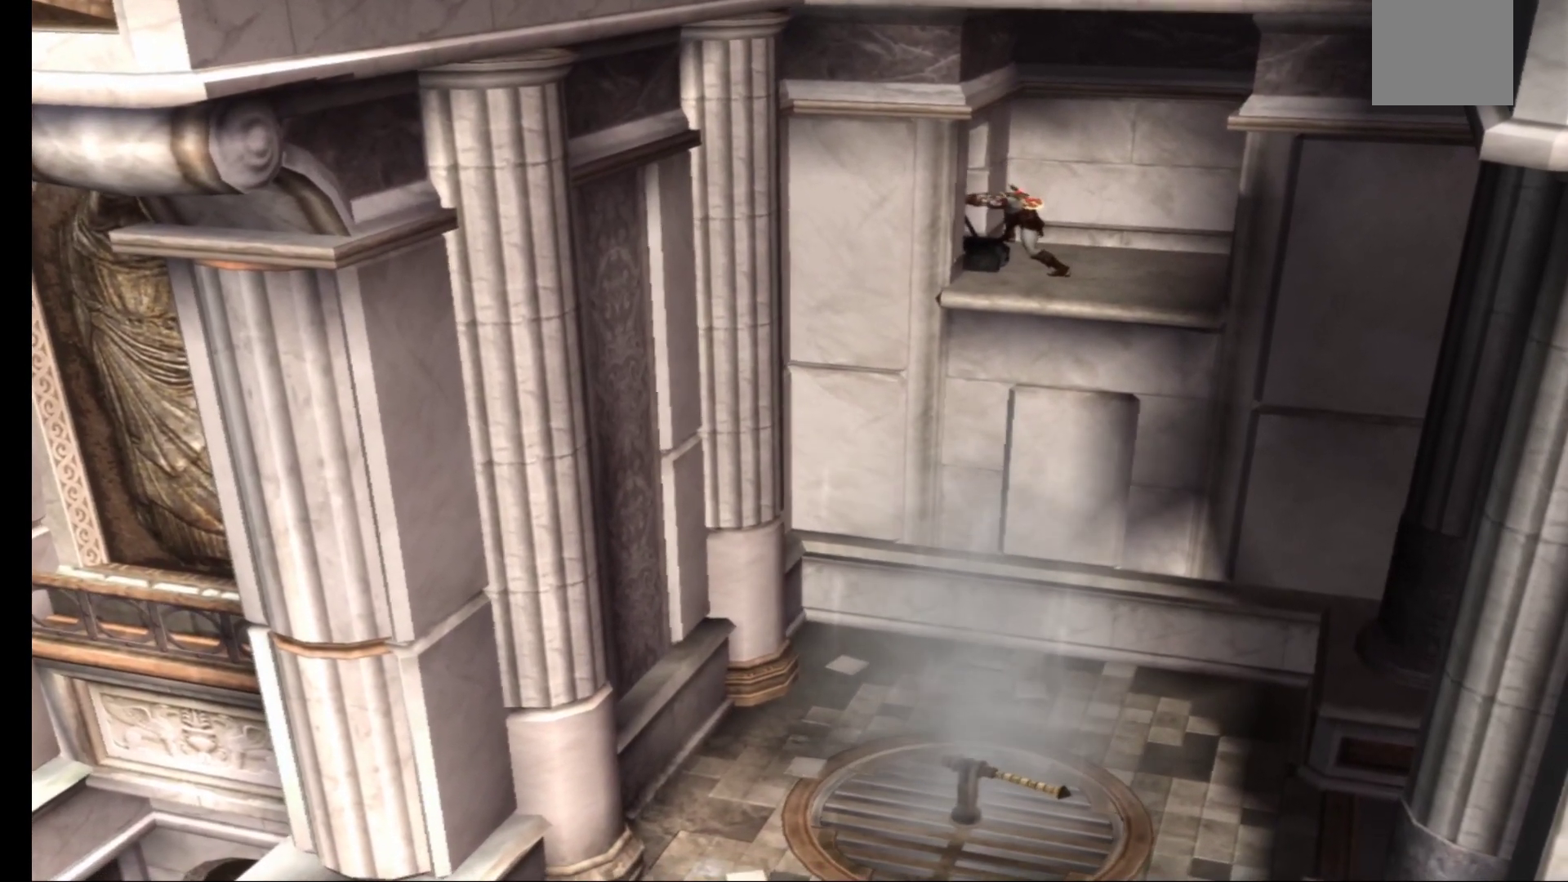
{"buttons": [], "left_stick": "center", "right_stick": "center", "events": []}
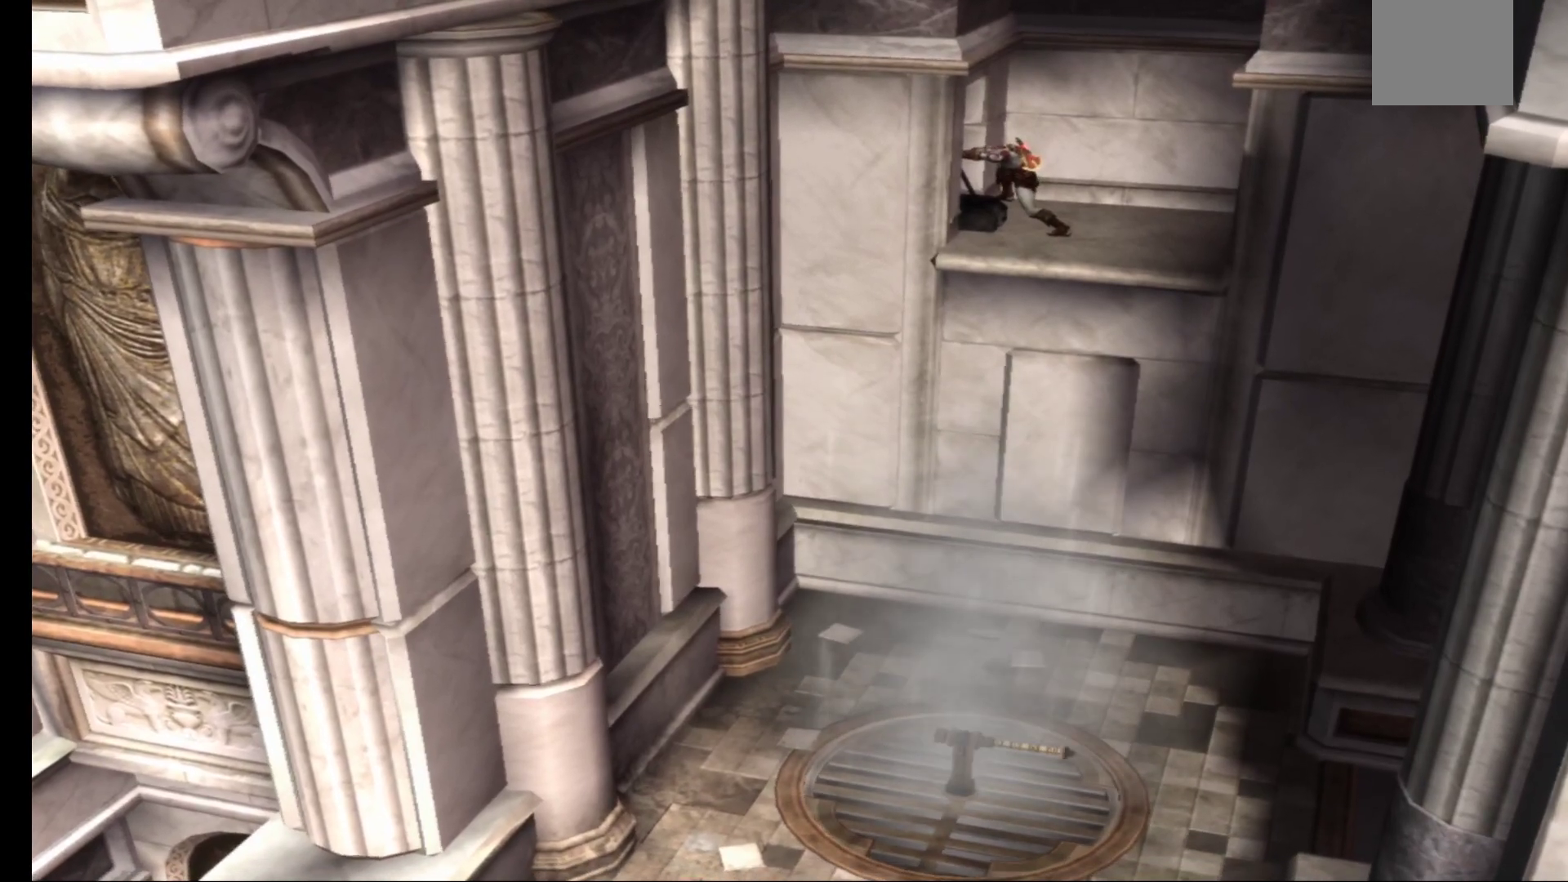
{"buttons": [], "left_stick": "center", "right_stick": "center", "events": []}
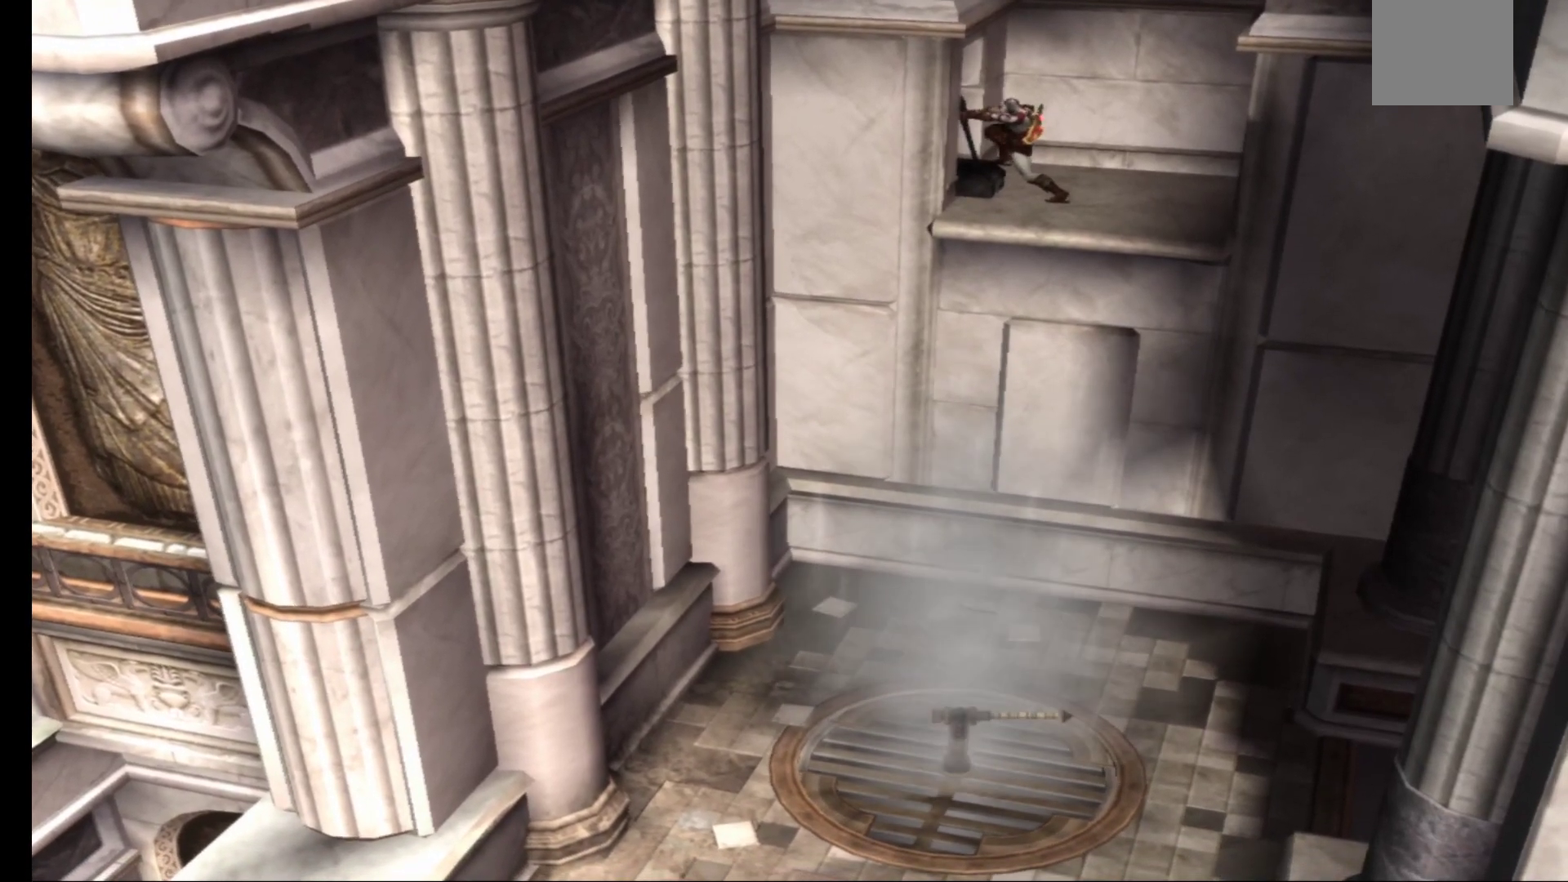
{"buttons": [], "left_stick": "center", "right_stick": "center", "events": []}
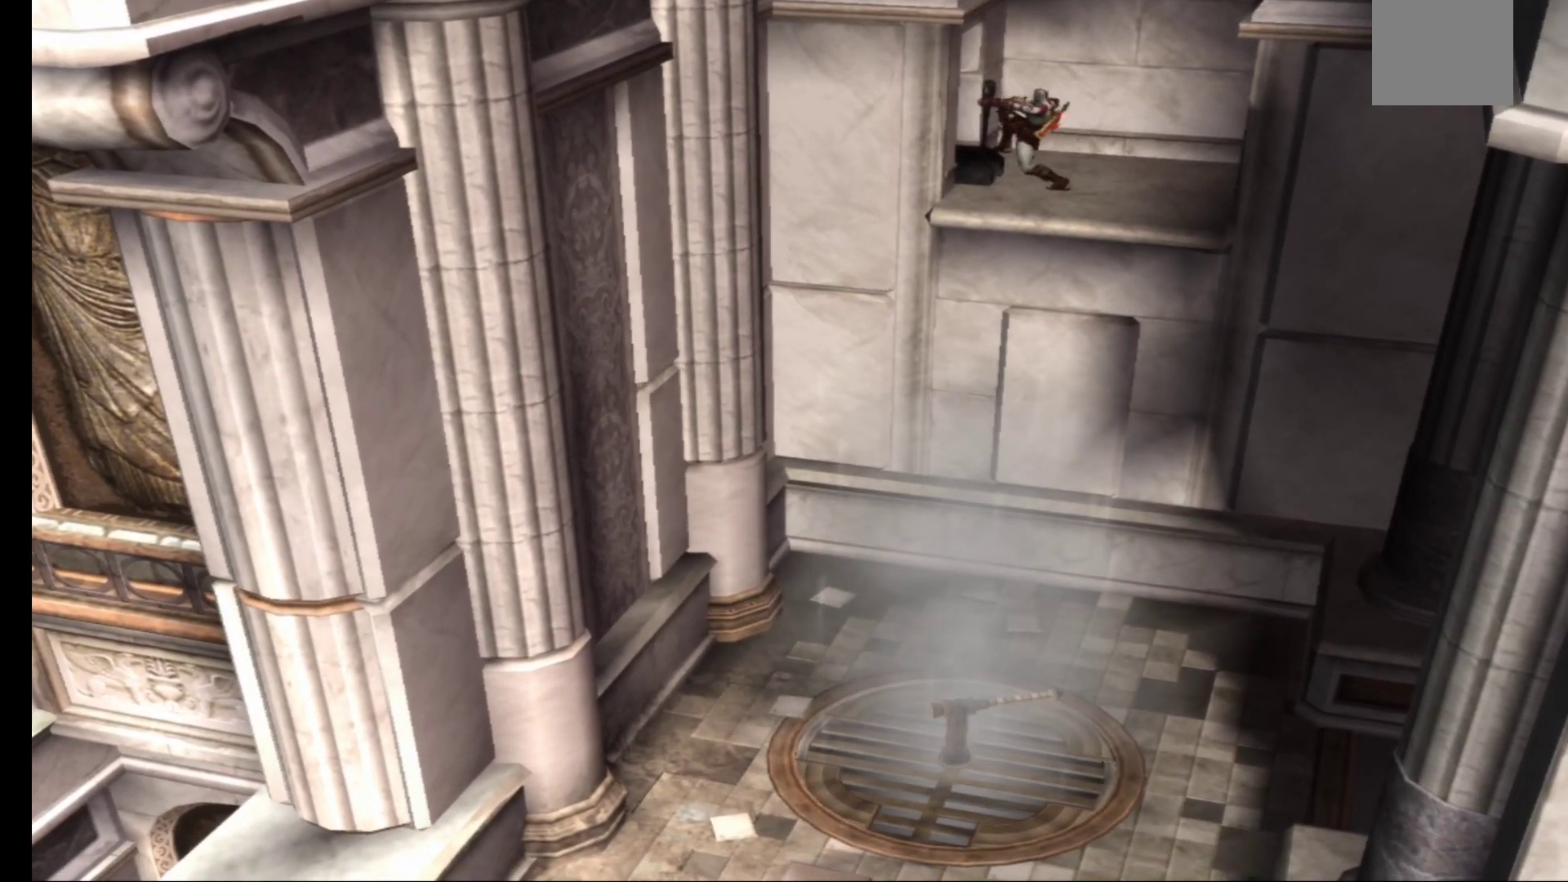
{"buttons": [], "left_stick": "down-right", "right_stick": "center", "events": [[133, "left_stick", "down-right"]]}
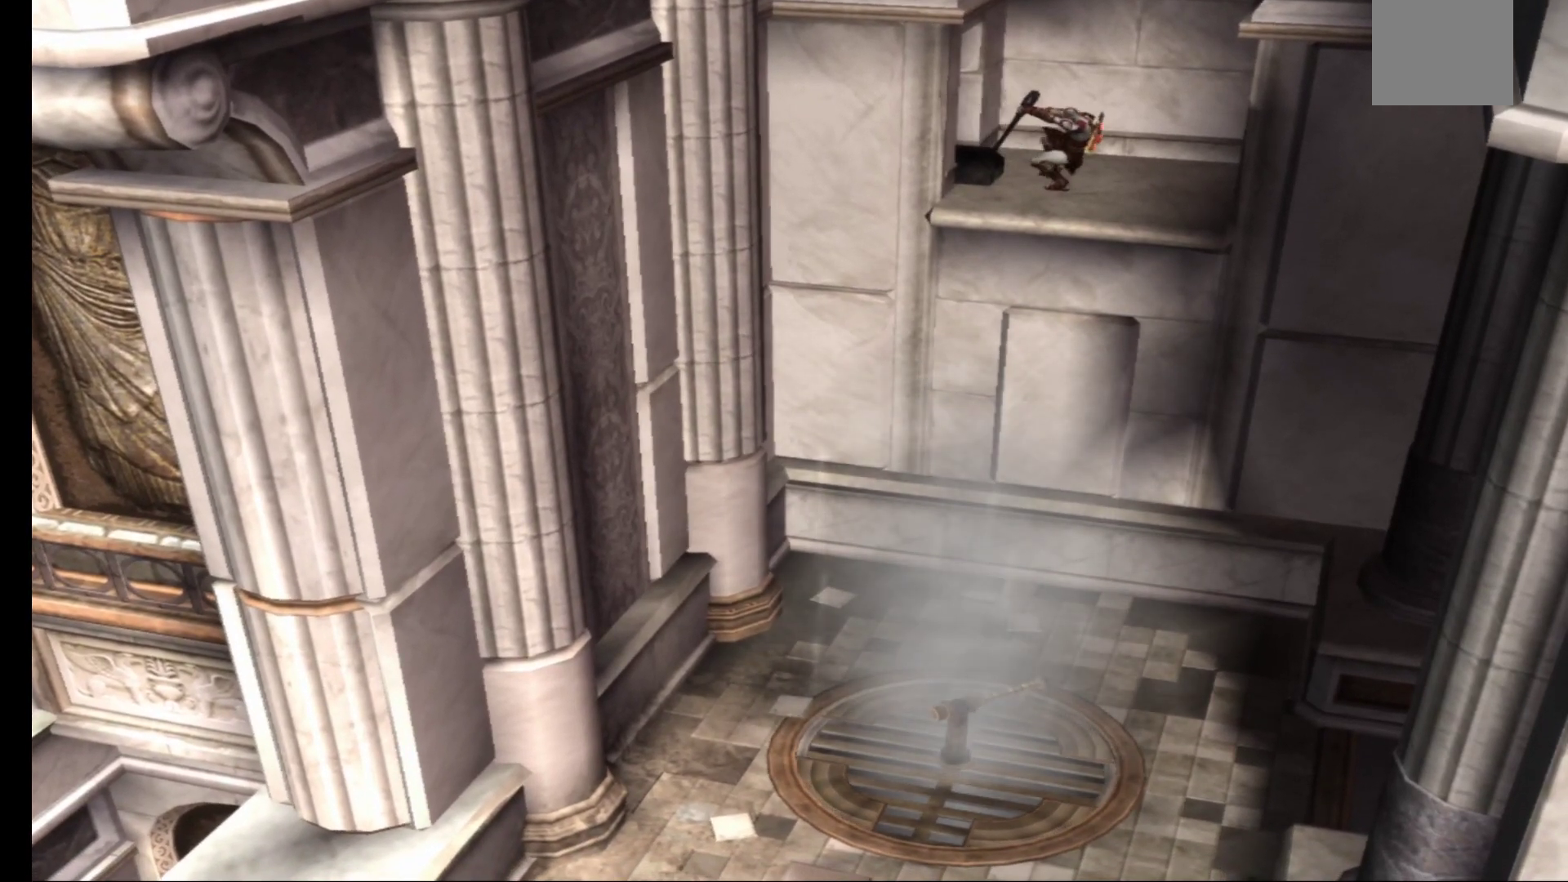
{"buttons": [], "left_stick": "down", "right_stick": "center", "events": [[417, "left_stick", "down"]]}
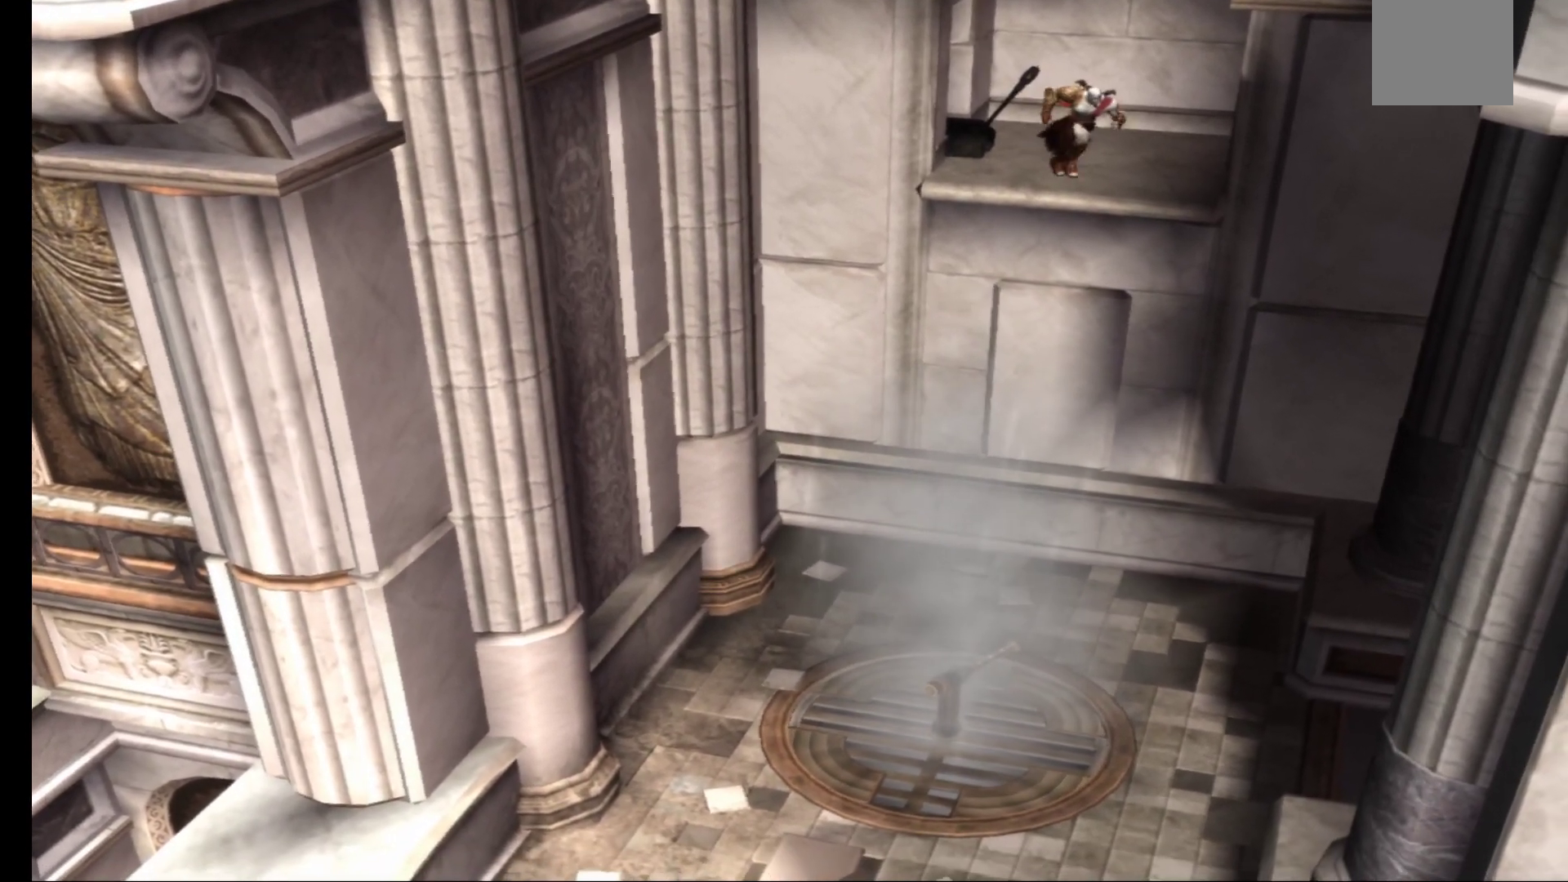
{"buttons": [], "left_stick": "down-left", "right_stick": "center", "events": [[367, "left_stick", "down-left"]]}
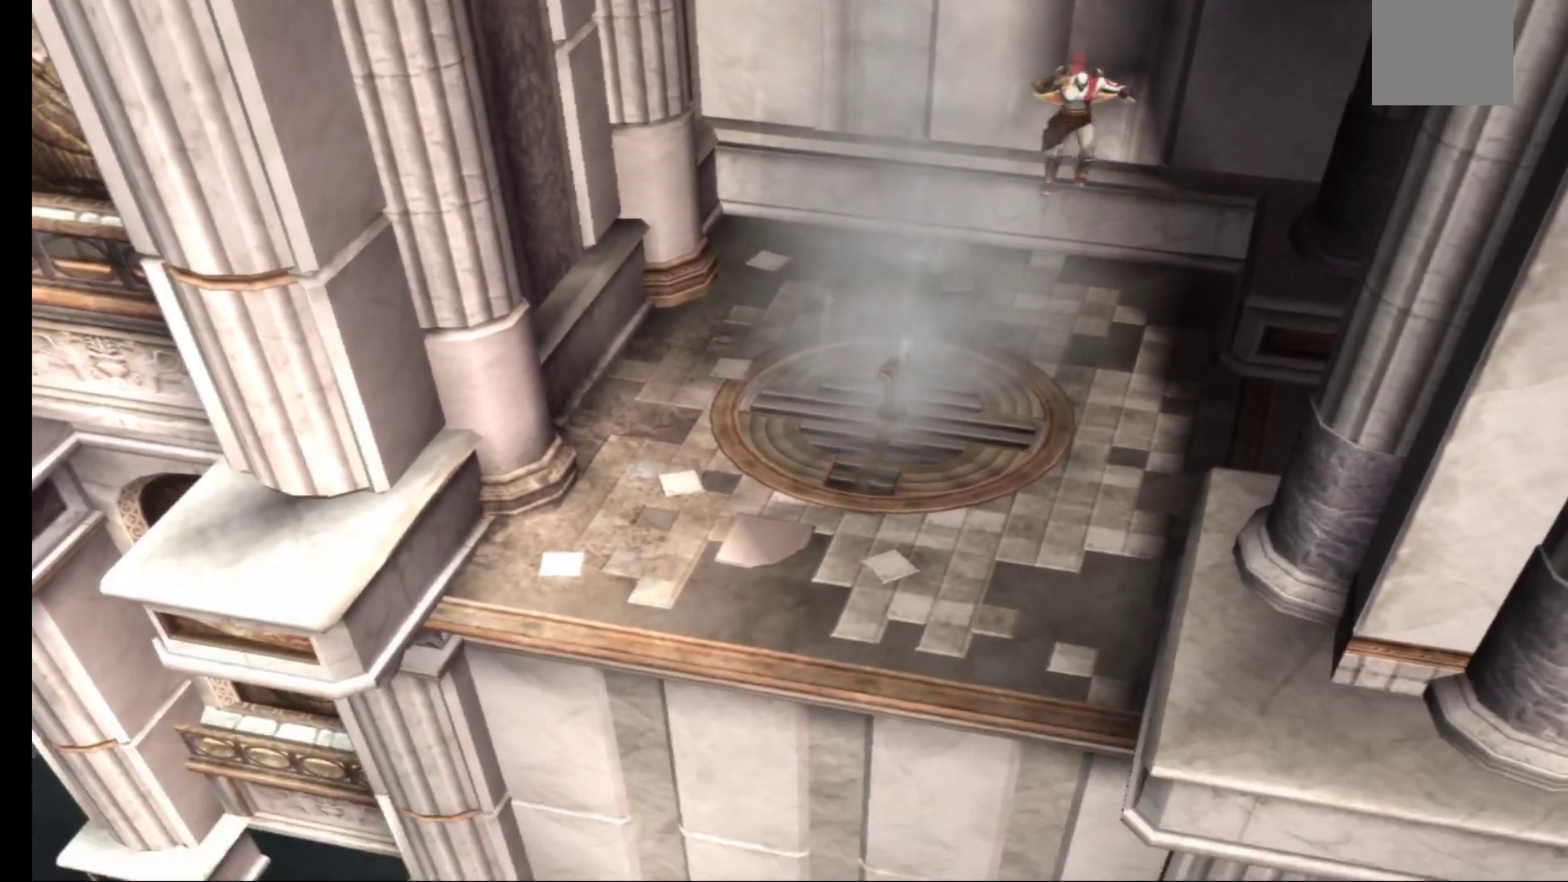
{"buttons": [], "left_stick": "left", "right_stick": "center", "events": [[33, "left_stick", "center"], [350, "left_stick", "up"], [450, "left_stick", "left"]]}
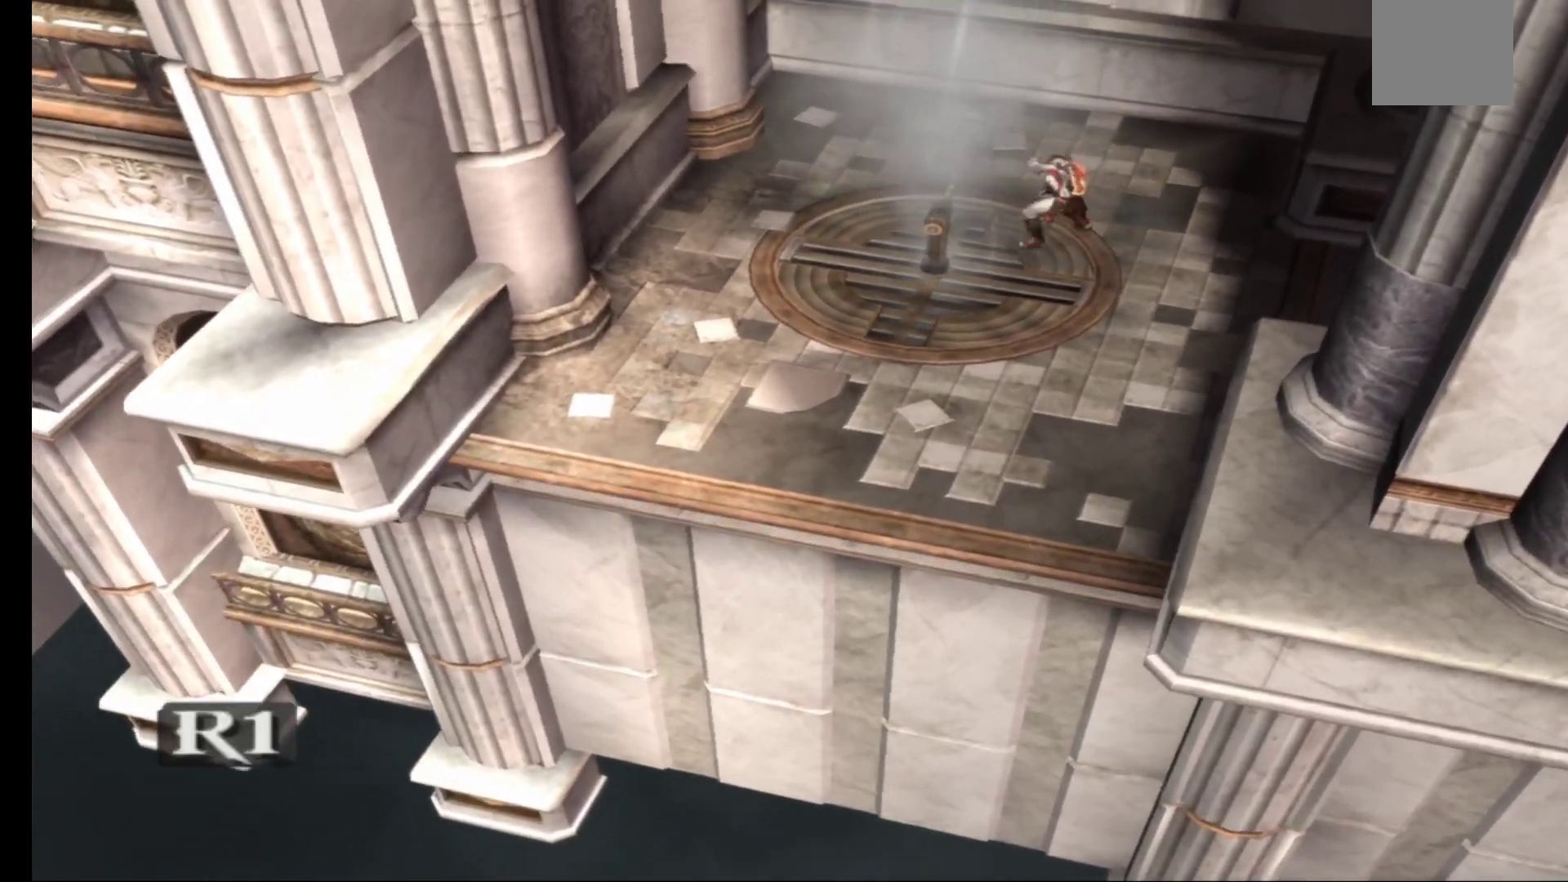
{"buttons": ["A"], "left_stick": "center", "right_stick": "center", "events": [[17, "left_stick", "down-left"], [233, "A", "down"], [233, "left_stick", "center"]]}
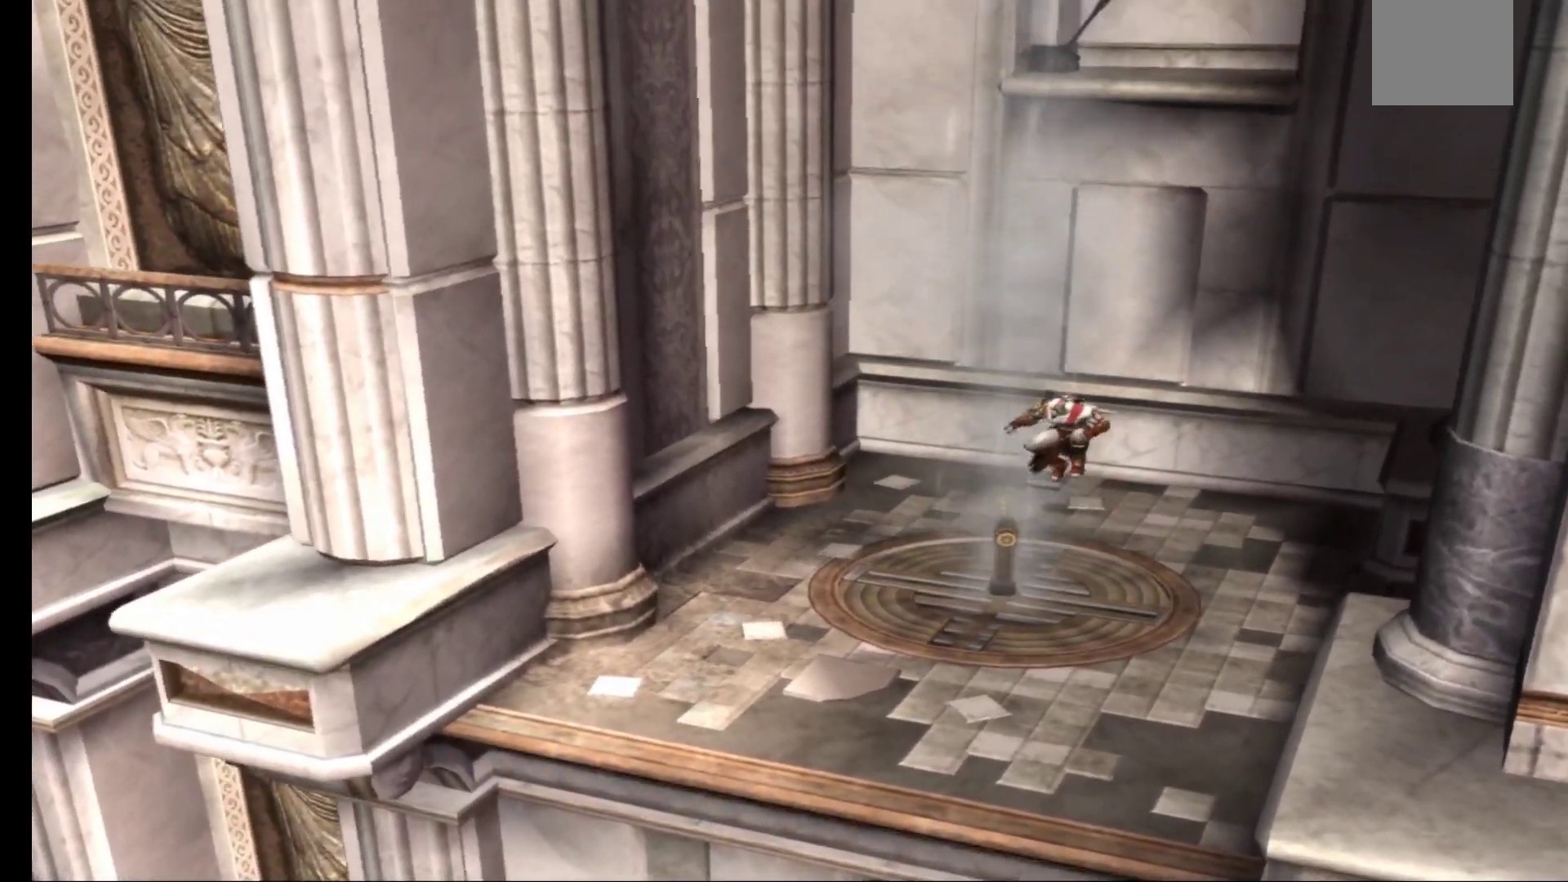
{"buttons": [], "left_stick": "center", "right_stick": "center", "events": [[233, "A", "up"], [383, "left_stick", "up-right"], [483, "left_stick", "center"]]}
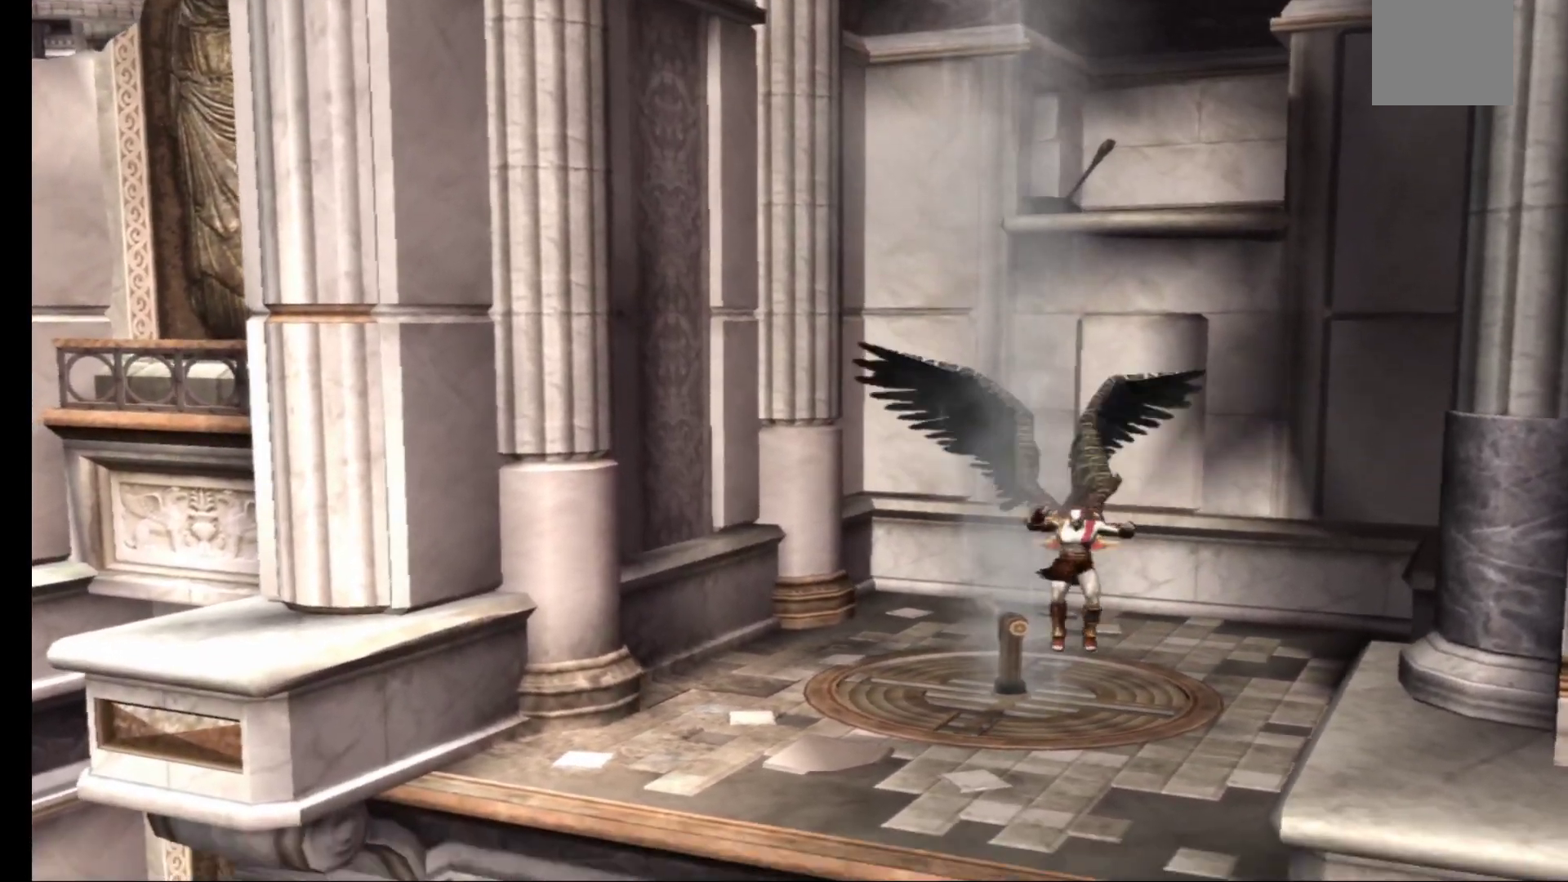
{"buttons": ["R1"], "left_stick": "center", "right_stick": "center", "events": [[217, "left_stick", "up-left"], [350, "left_stick", "center"], [383, "R1", "down"]]}
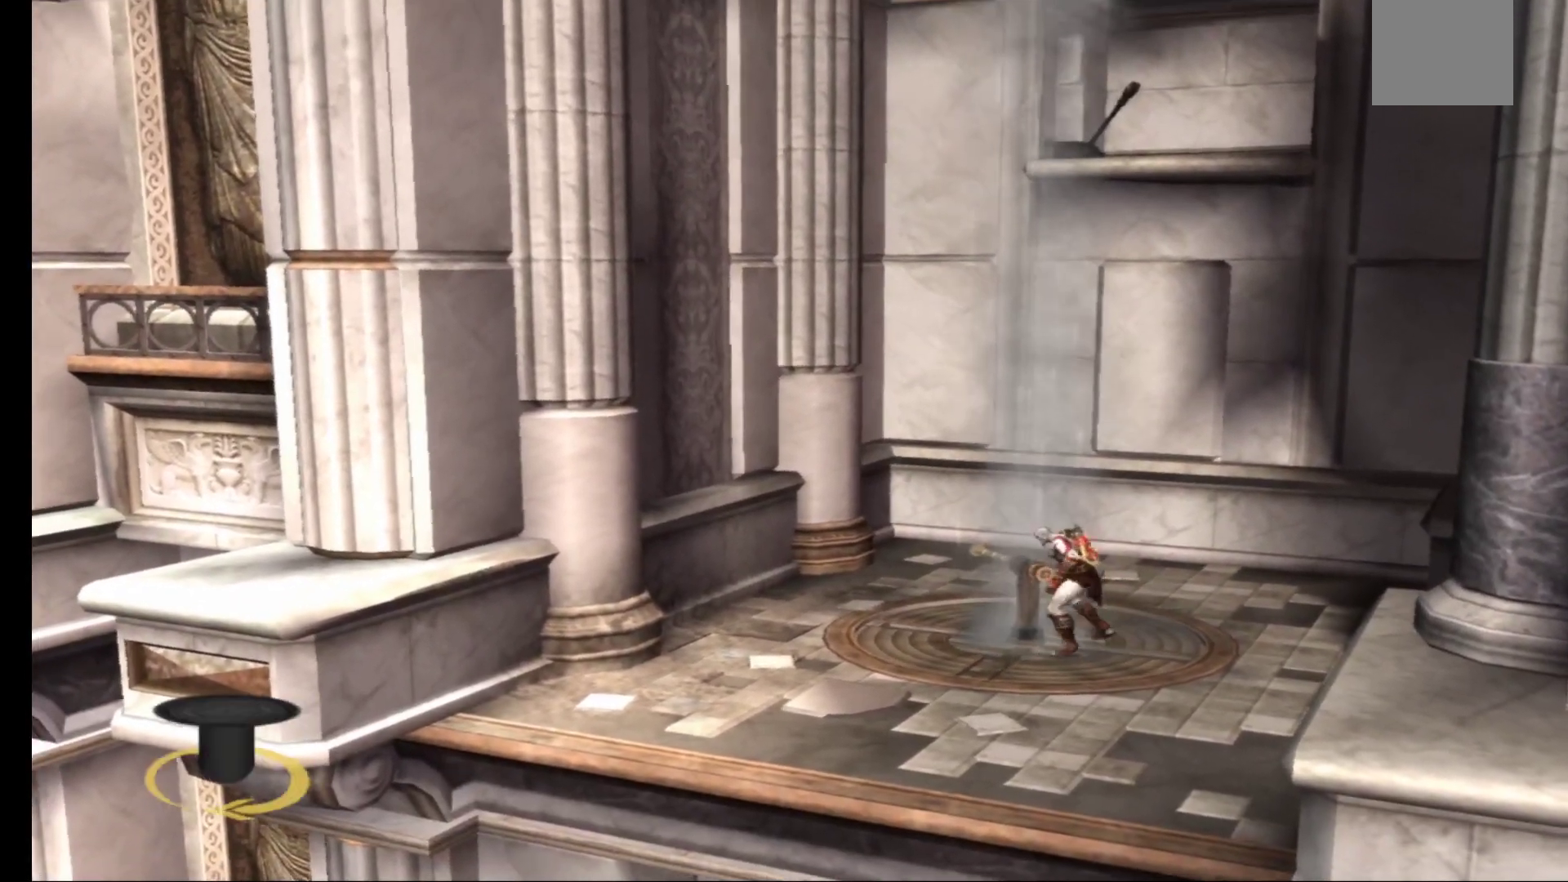
{"buttons": ["R1"], "left_stick": "right", "right_stick": "center", "events": [[483, "left_stick", "right"]]}